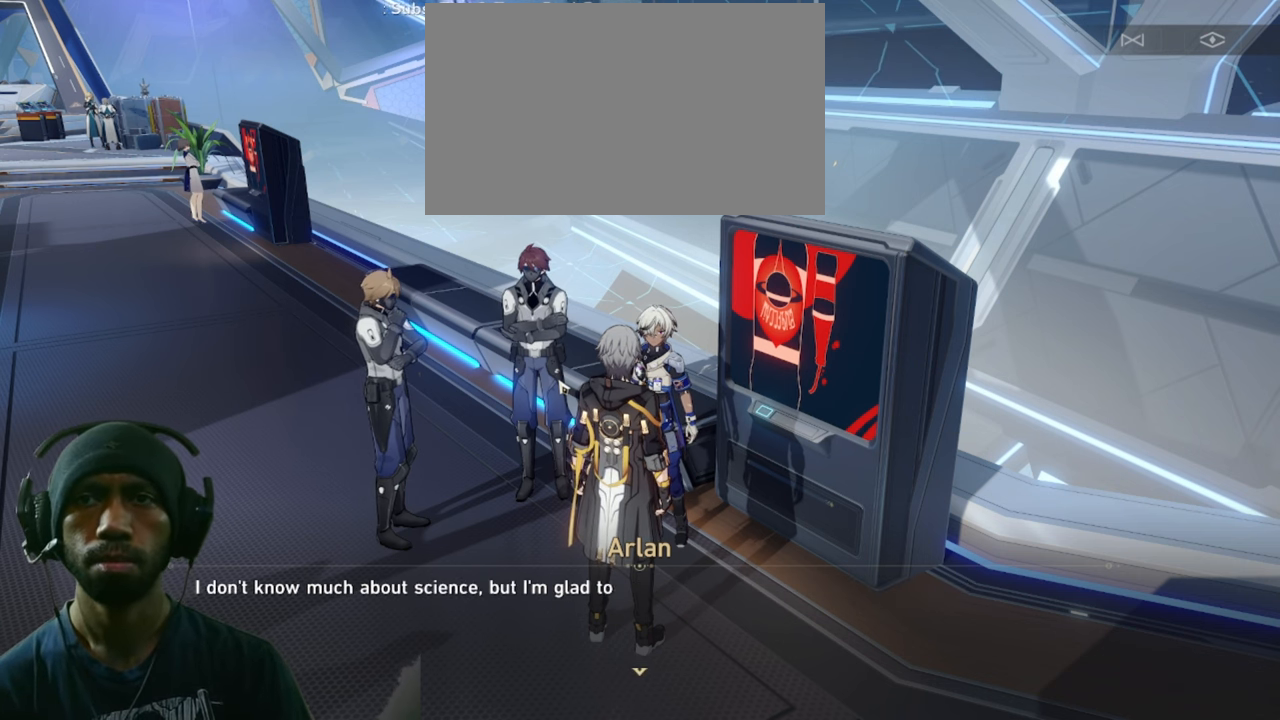
Gameplay with keyboard and mouse; each line is a JSON object with the keys and mouse buttons held at the frame after it. "events" lists presses ("down") and releases ("up") of "1", "2", "3", "4", "5", "a", "alt", "b", "c", "ctrl", "d", "e", "f", "g", "q", "r", "s", "shift", "space", "t", "tab", "v", "w", "x", "z", "mouse_left", "mouse_wheel", "mouse_right", "mouse_mb4" and "mouse_mb5" between this image and that frame as [ms after this image, input, new state], when the widget could be followed in between. "mouse_left", "mouse_wheel", "mouse_right", "mouse_mb4", "mouse_mb5" = the "left", "wheel", "right", "mb4", "mb5" buttons of the "mouse" list. No other keys are recorded. "wheel" means that the mouse wheel is clicked or scrolled. Mouse movement is not recorded.
{"keys": ["w"], "mouse": [], "events": []}
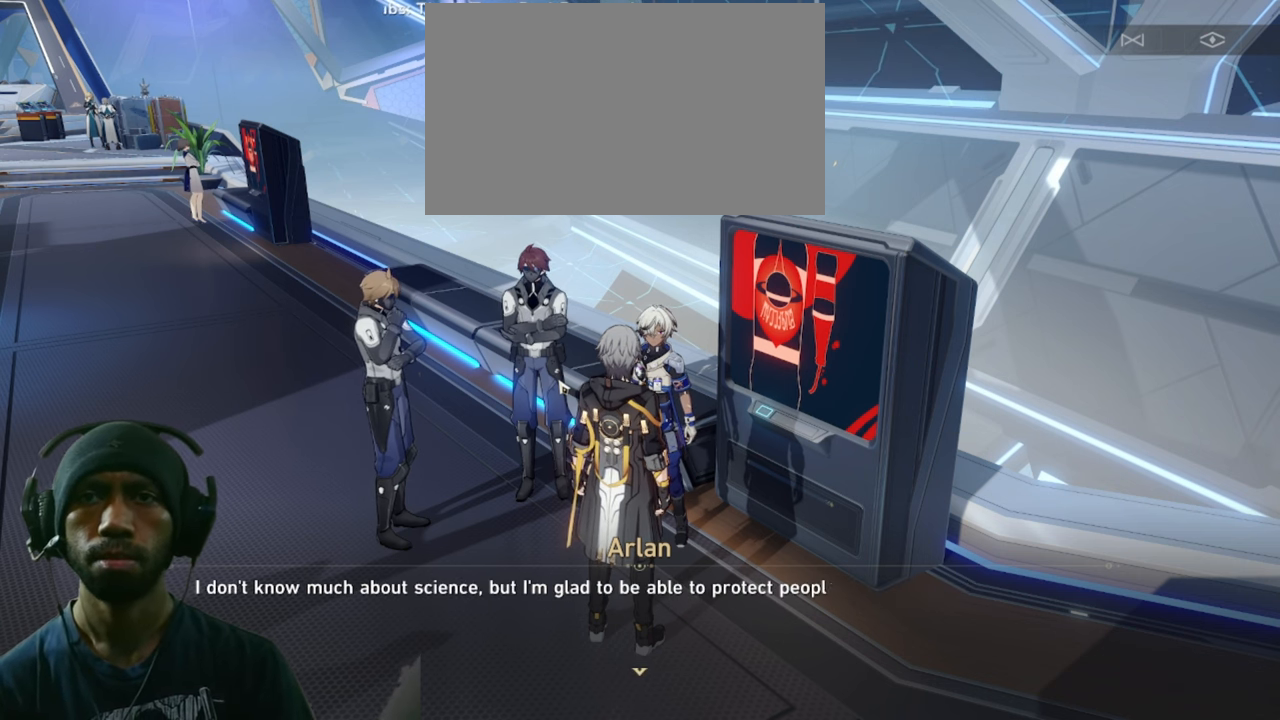
{"keys": ["w"], "mouse": [], "events": []}
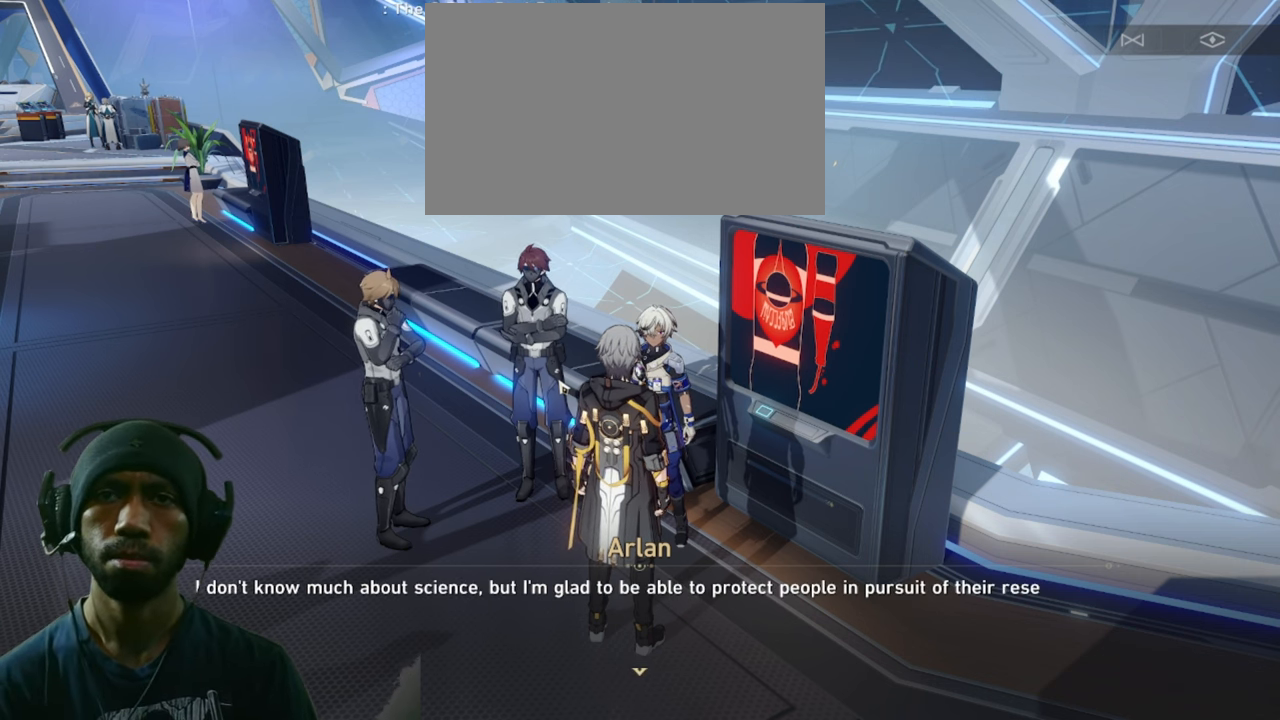
{"keys": ["w"], "mouse": [], "events": []}
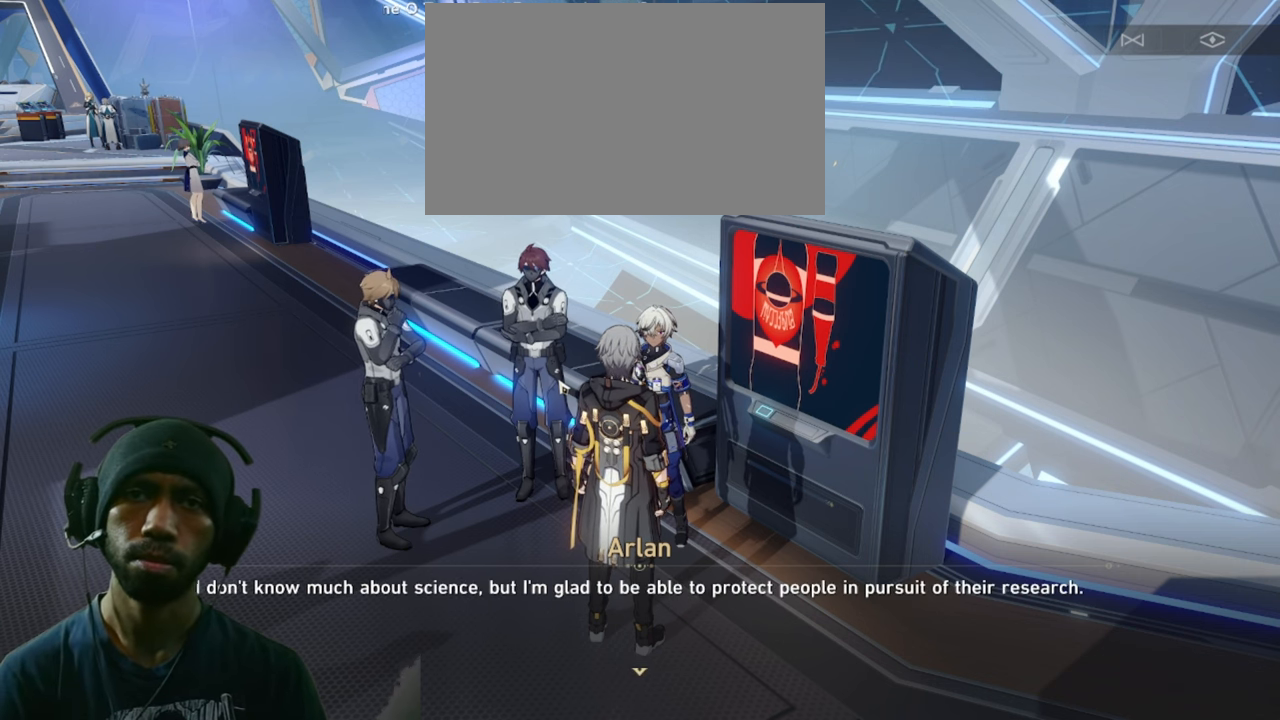
{"keys": ["w"], "mouse": [], "events": []}
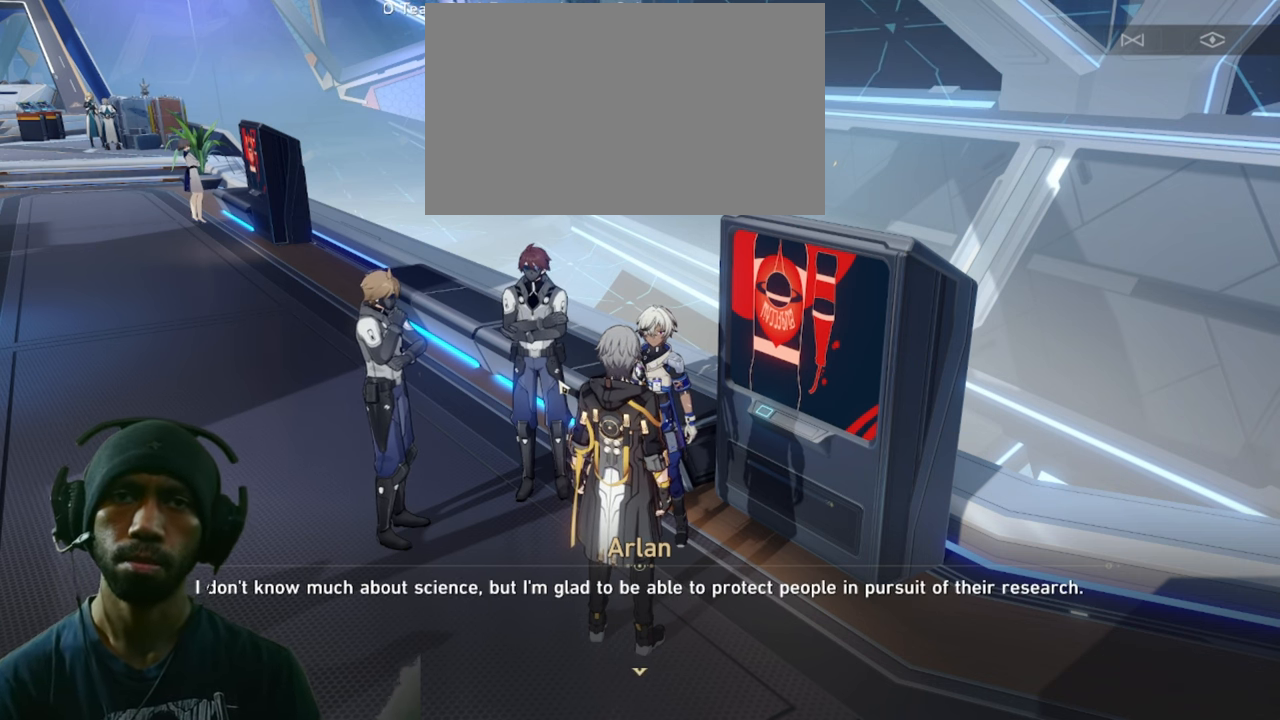
{"keys": ["w"], "mouse": [], "events": [[150, "mouse_left", "down"], [300, "mouse_left", "up"]]}
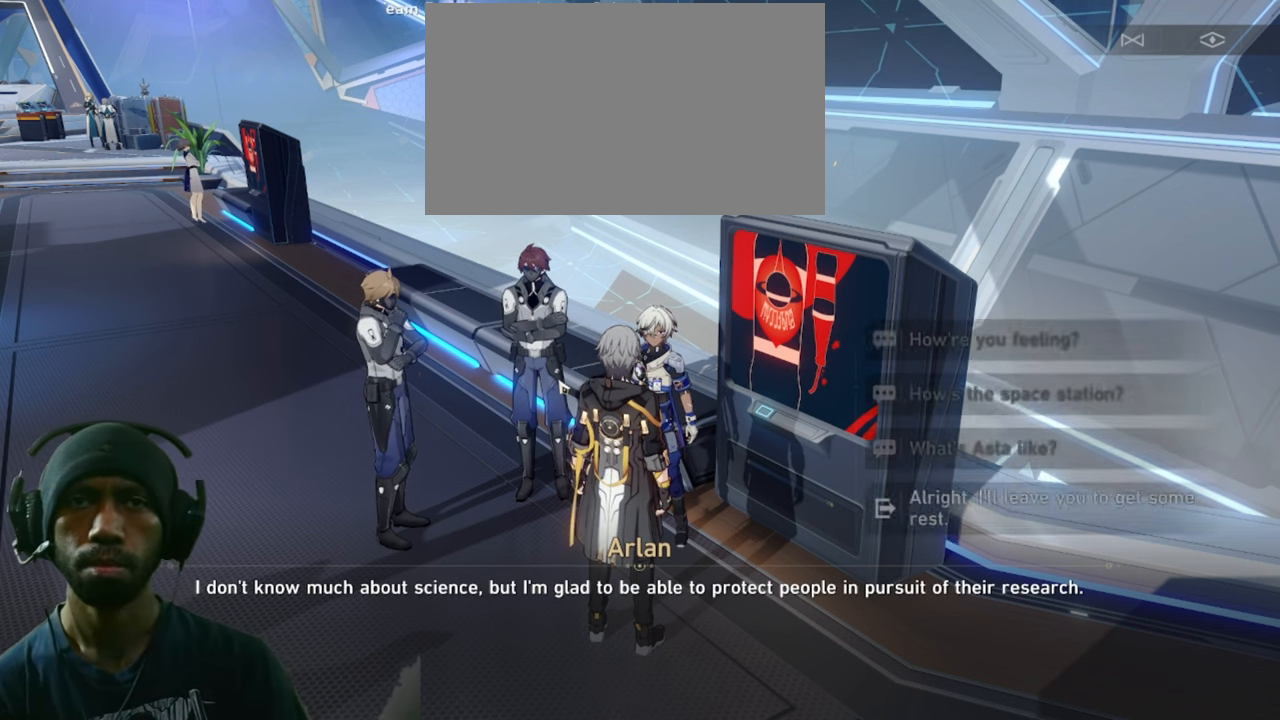
{"keys": ["w"], "mouse": [], "events": []}
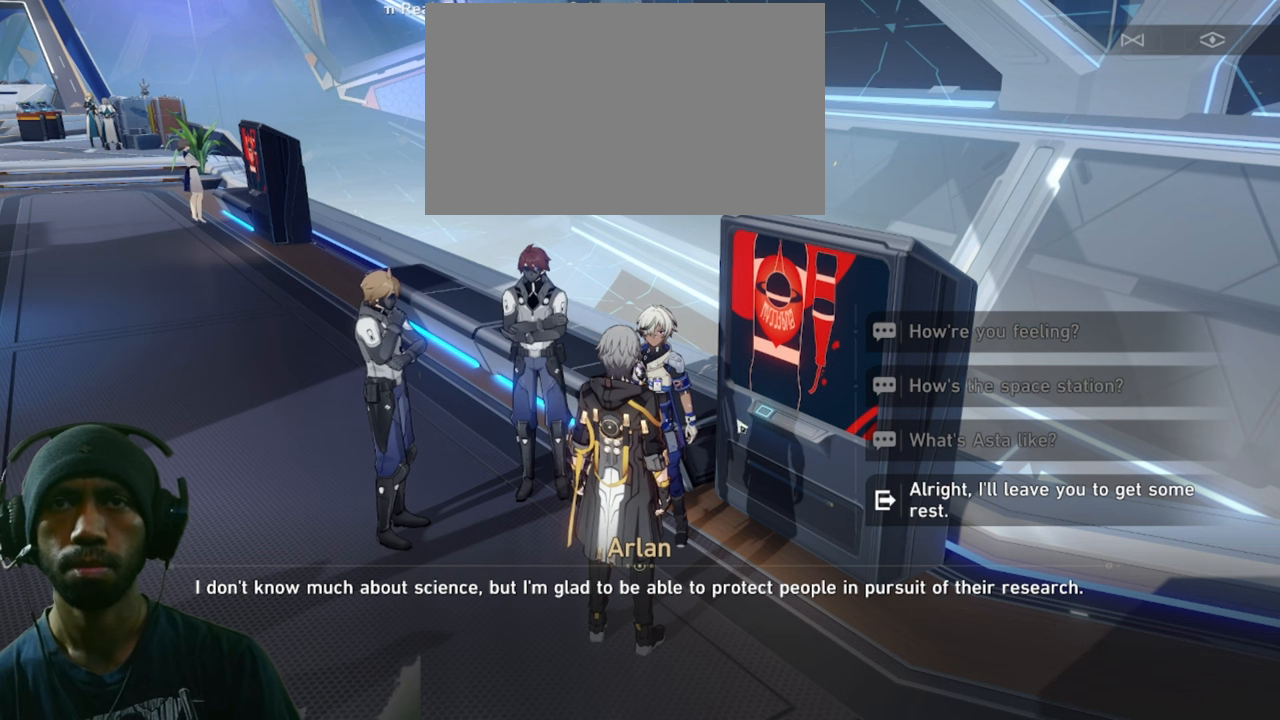
{"keys": ["w"], "mouse": [], "events": []}
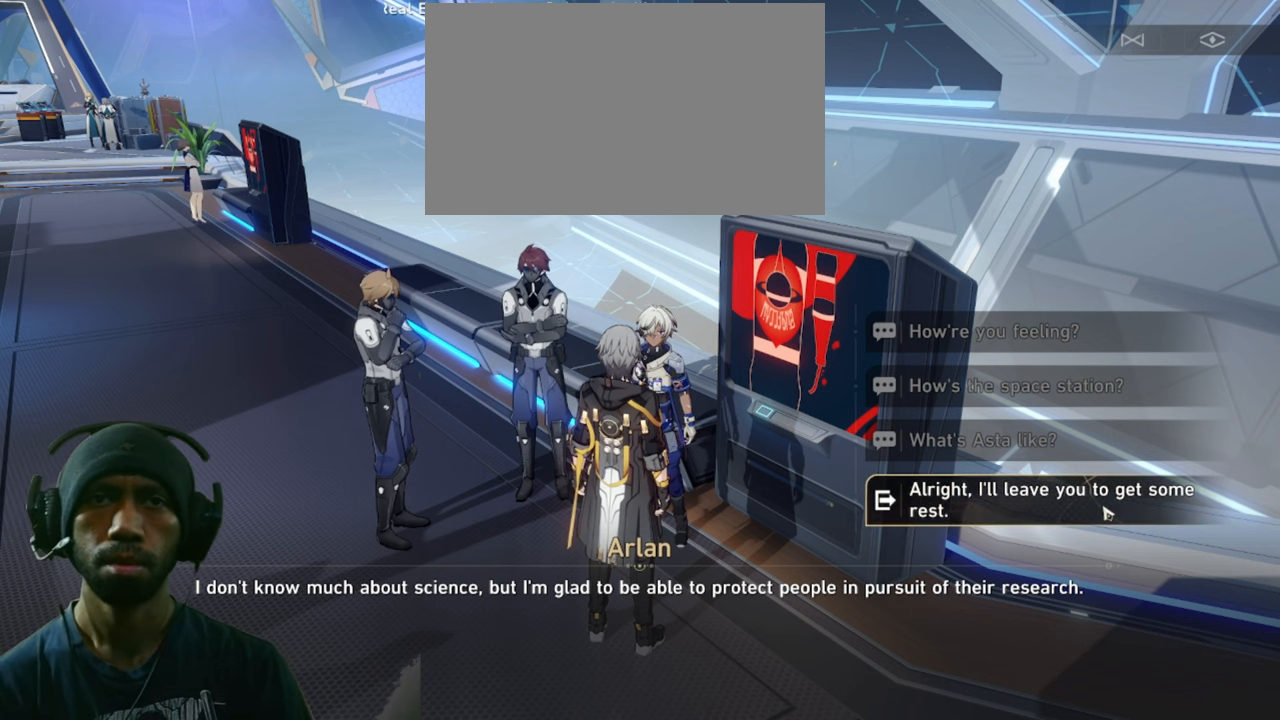
{"keys": ["w"], "mouse": [], "events": [[50, "mouse_left", "down"], [217, "mouse_left", "up"]]}
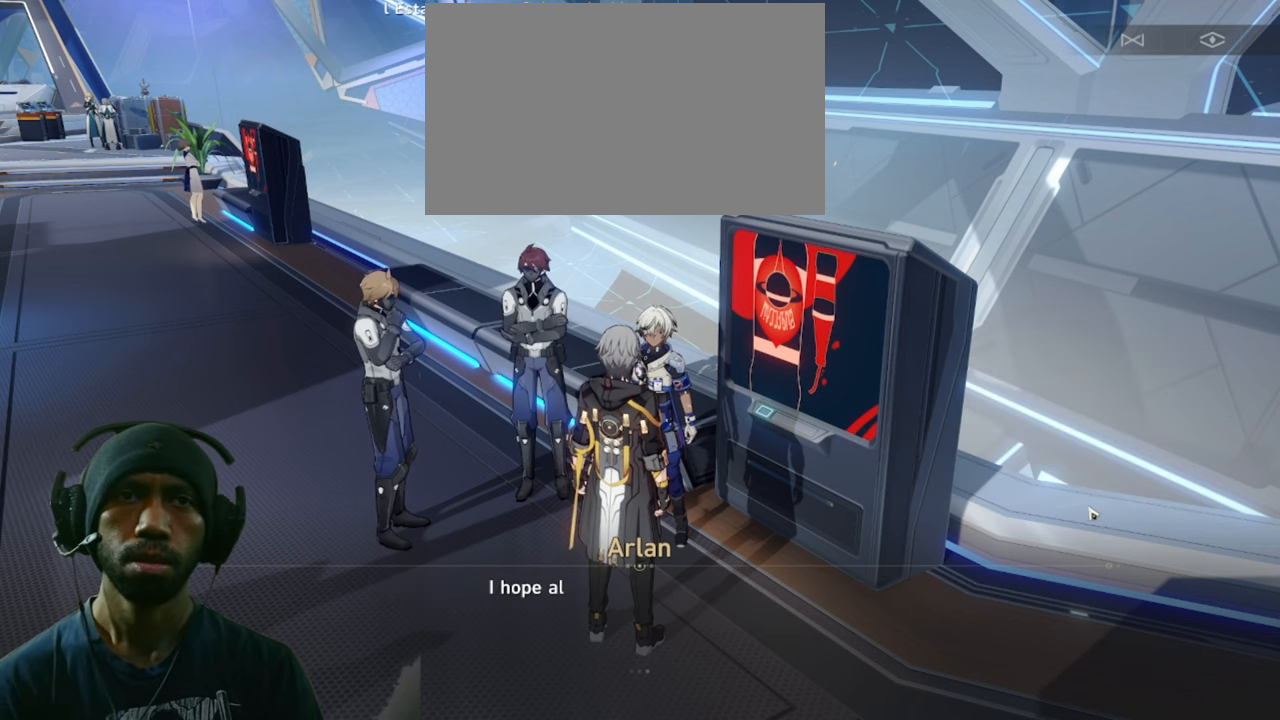
{"keys": ["w"], "mouse": [], "events": [[367, "mouse_left", "down"], [500, "mouse_left", "up"]]}
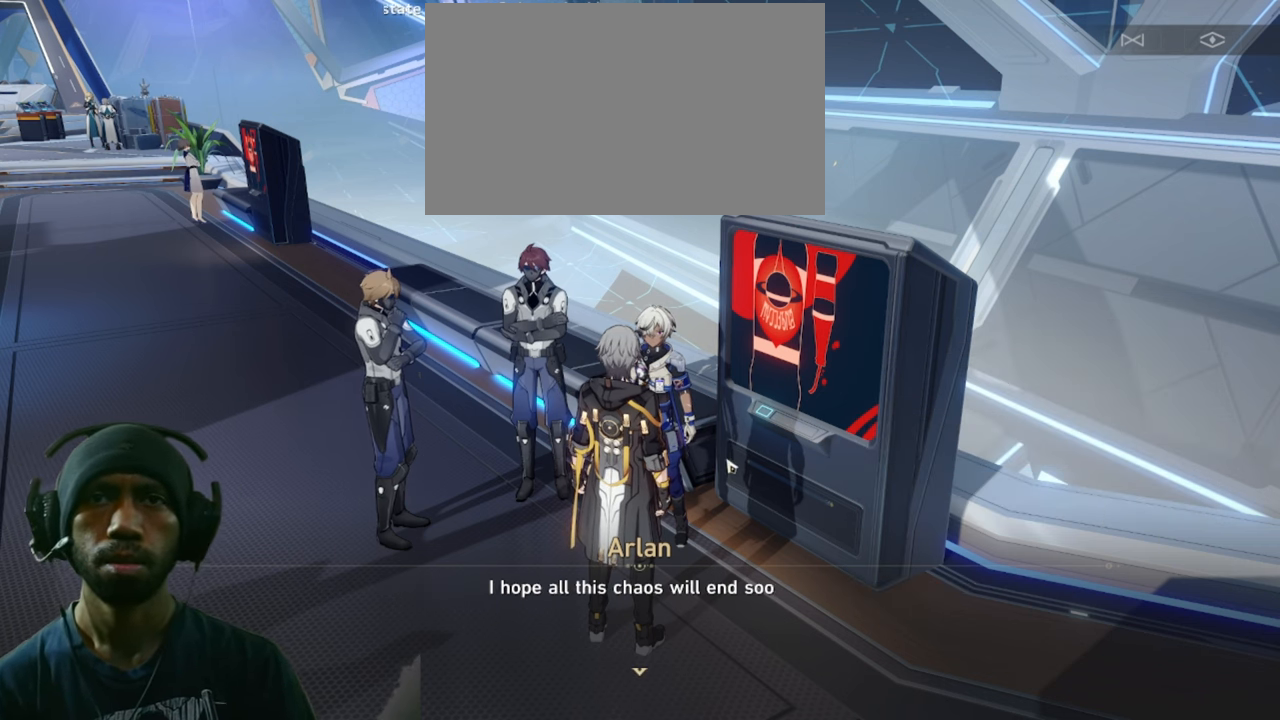
{"keys": ["w"], "mouse": ["left"], "events": [[450, "mouse_left", "down"]]}
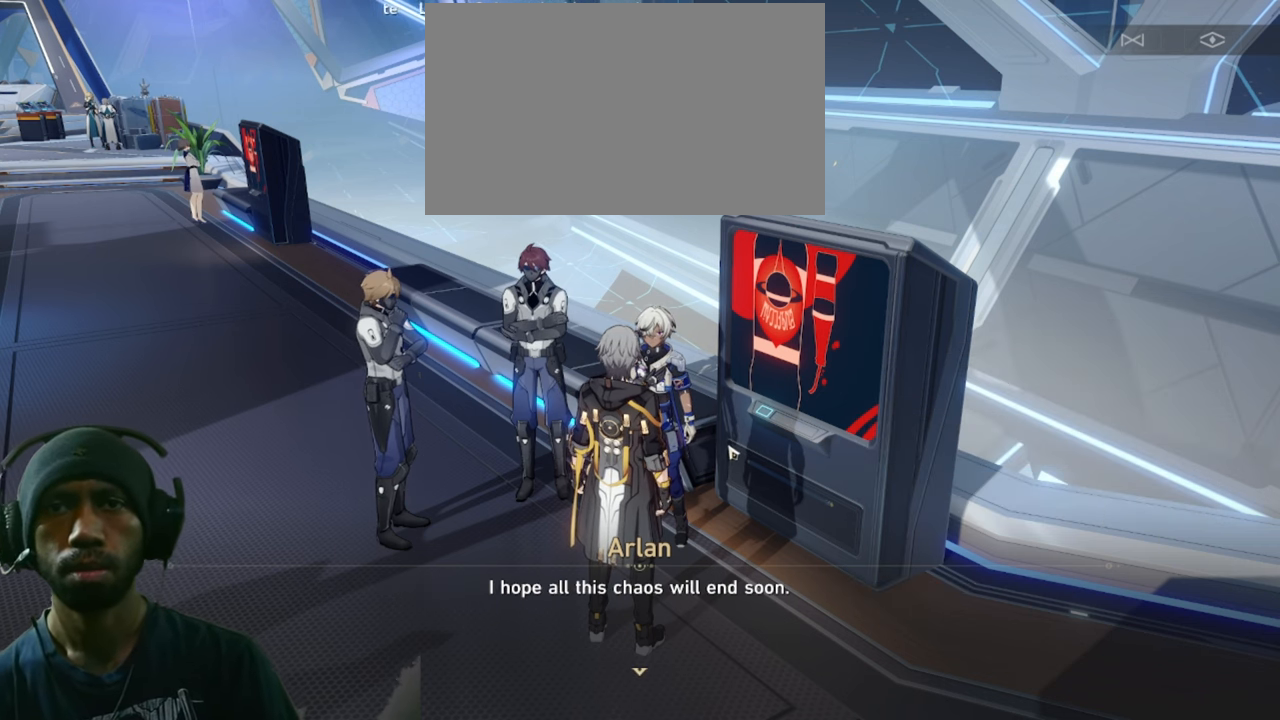
{"keys": ["w"], "mouse": [], "events": [[83, "mouse_left", "up"]]}
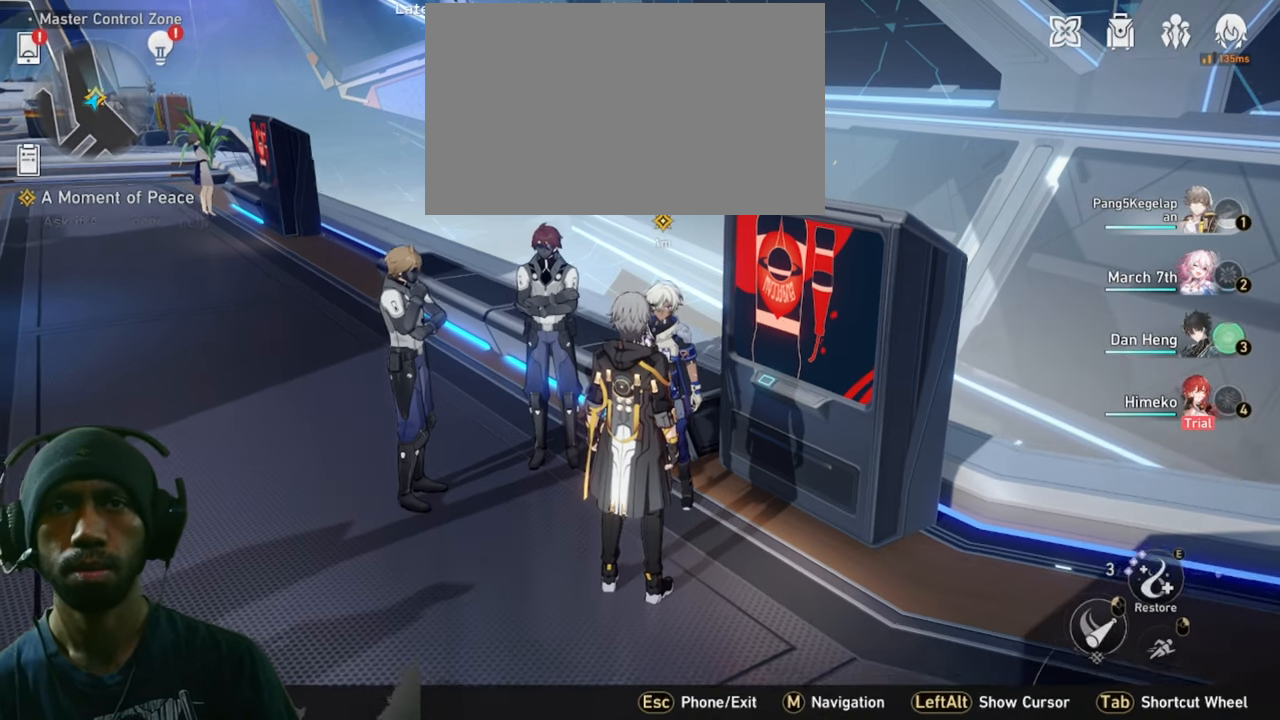
{"keys": ["w"], "mouse": [], "events": []}
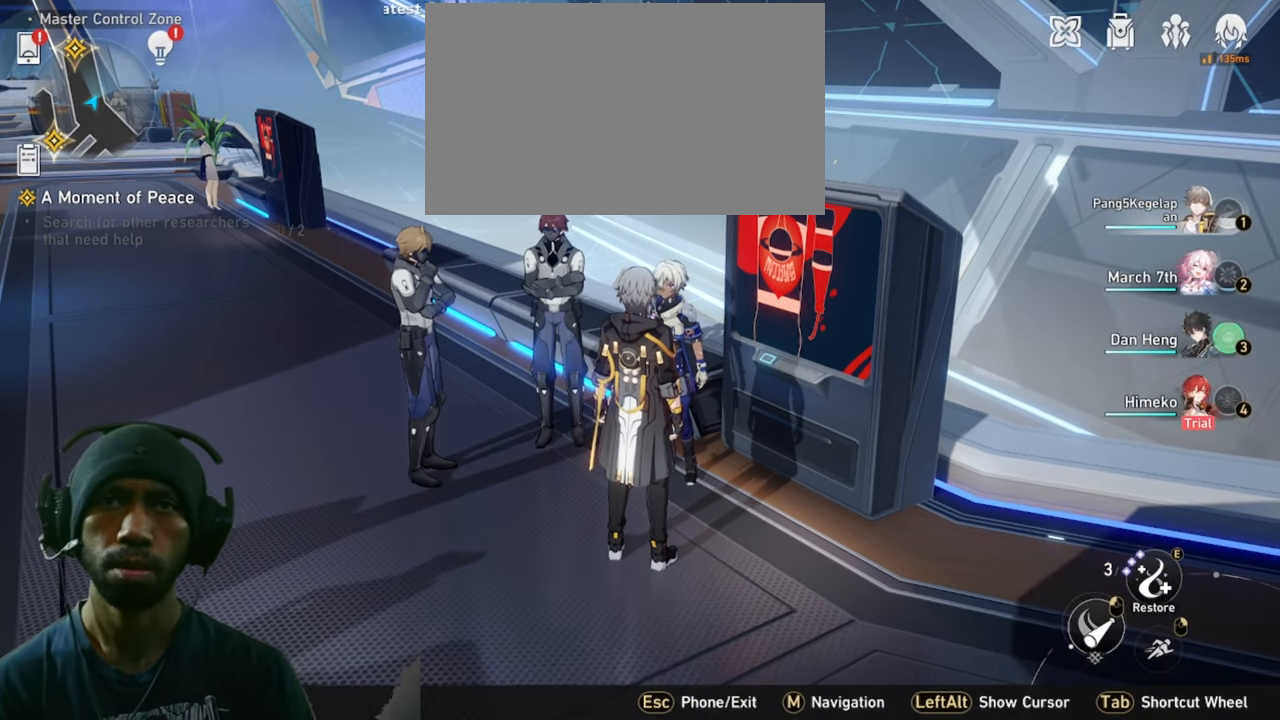
{"keys": ["w"], "mouse": [], "events": []}
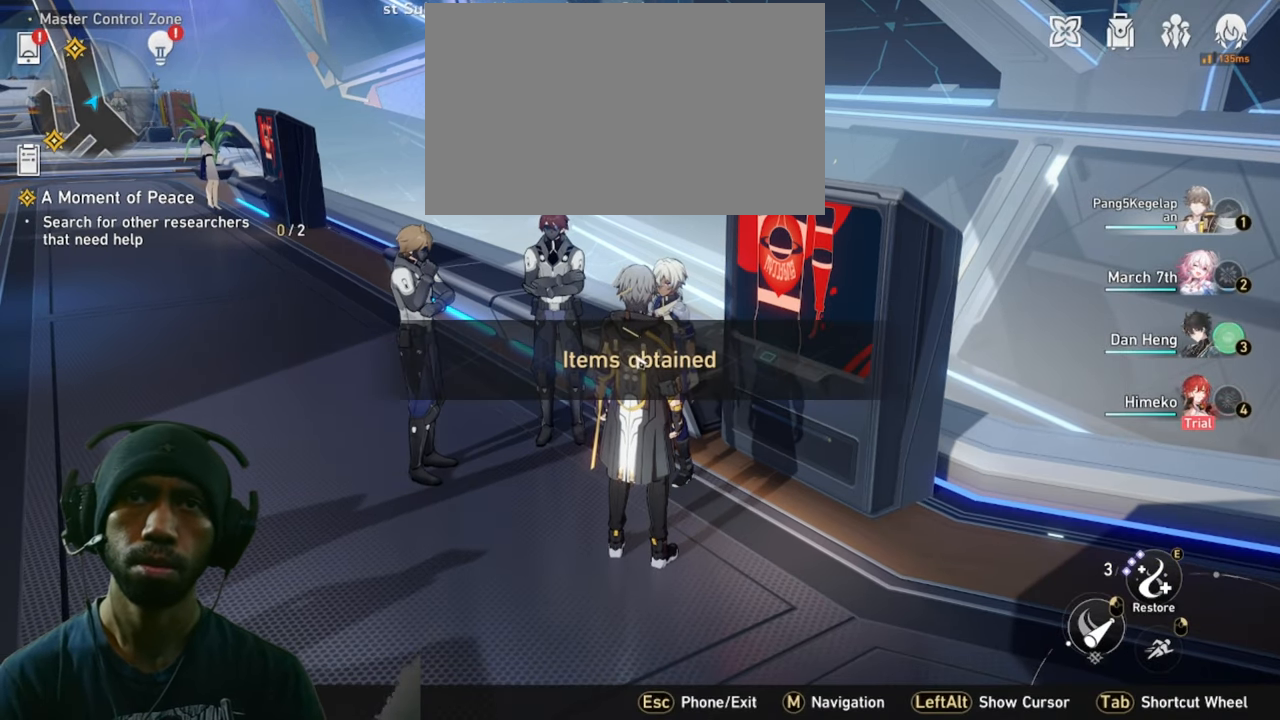
{"keys": ["w"], "mouse": [], "events": []}
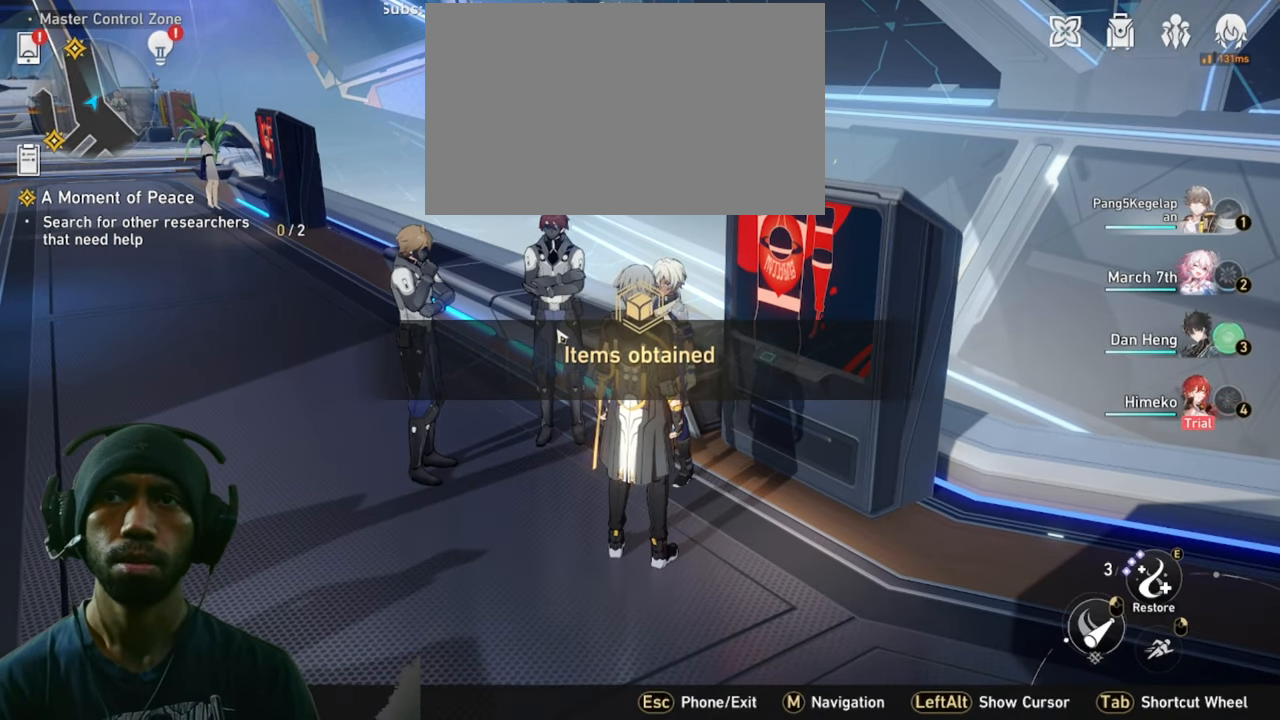
{"keys": ["w"], "mouse": [], "events": []}
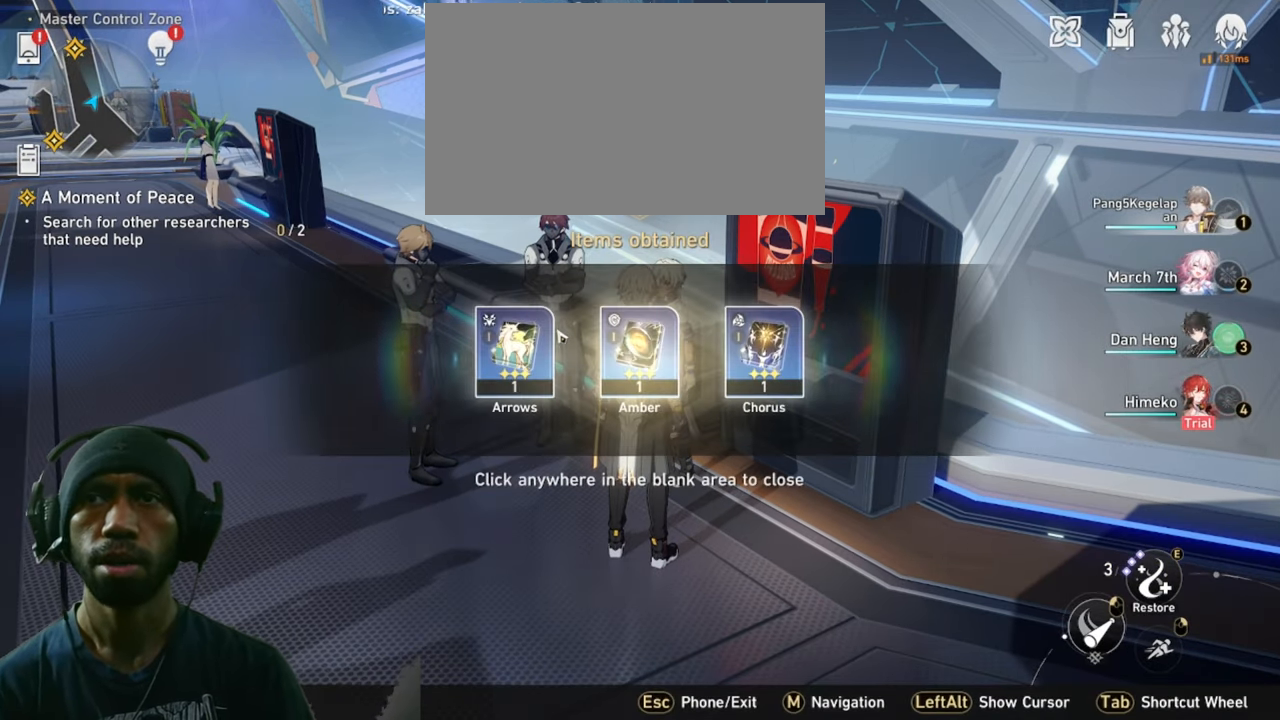
{"keys": ["w"], "mouse": [], "events": []}
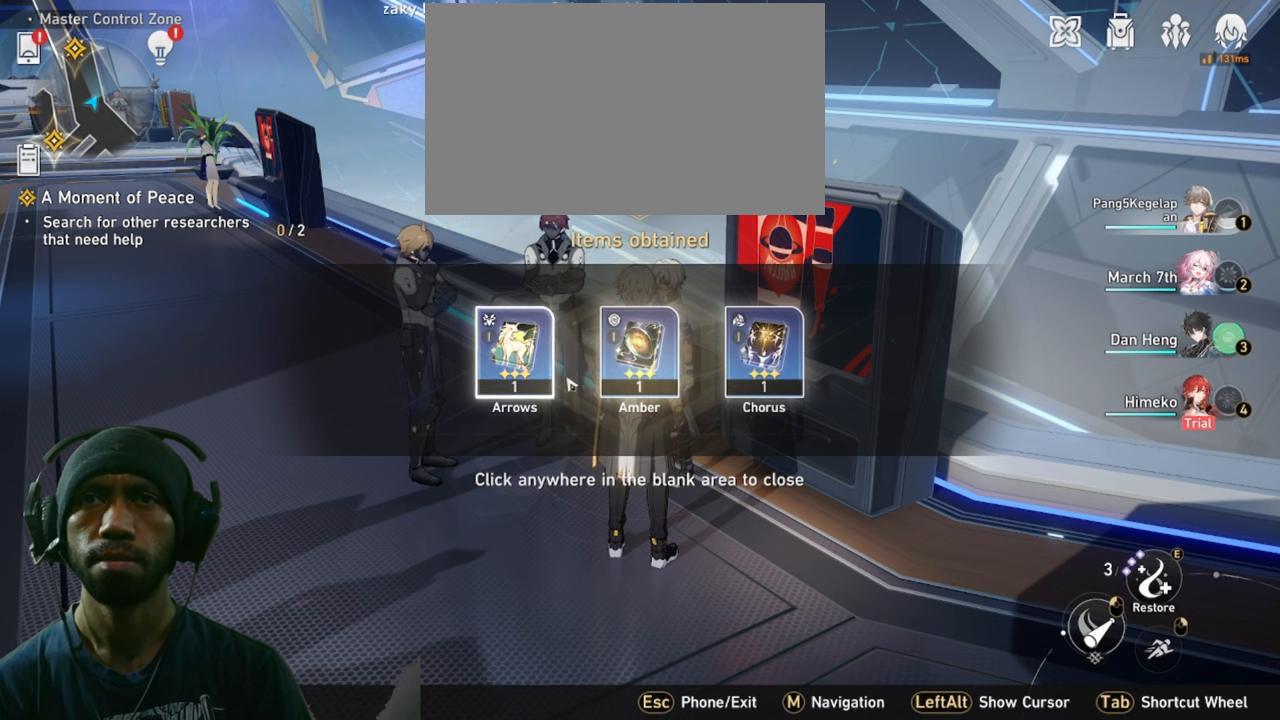
{"keys": ["w"], "mouse": [], "events": []}
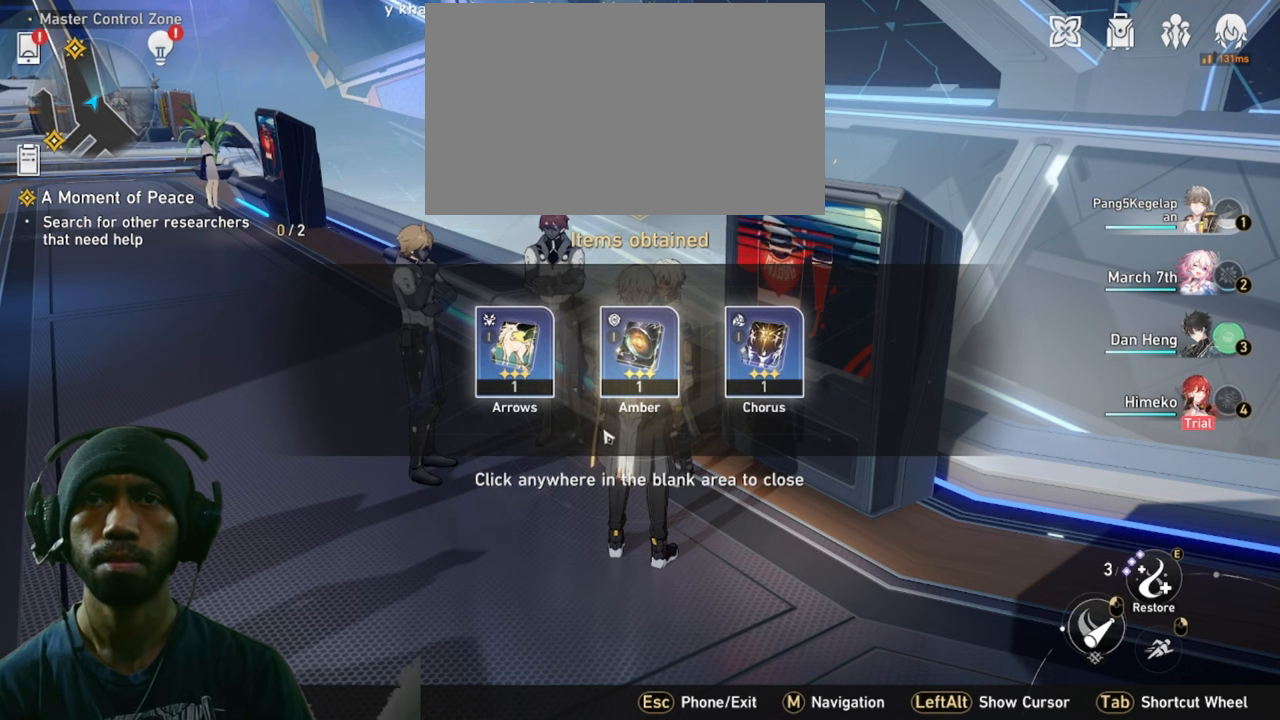
{"keys": ["w"], "mouse": [], "events": []}
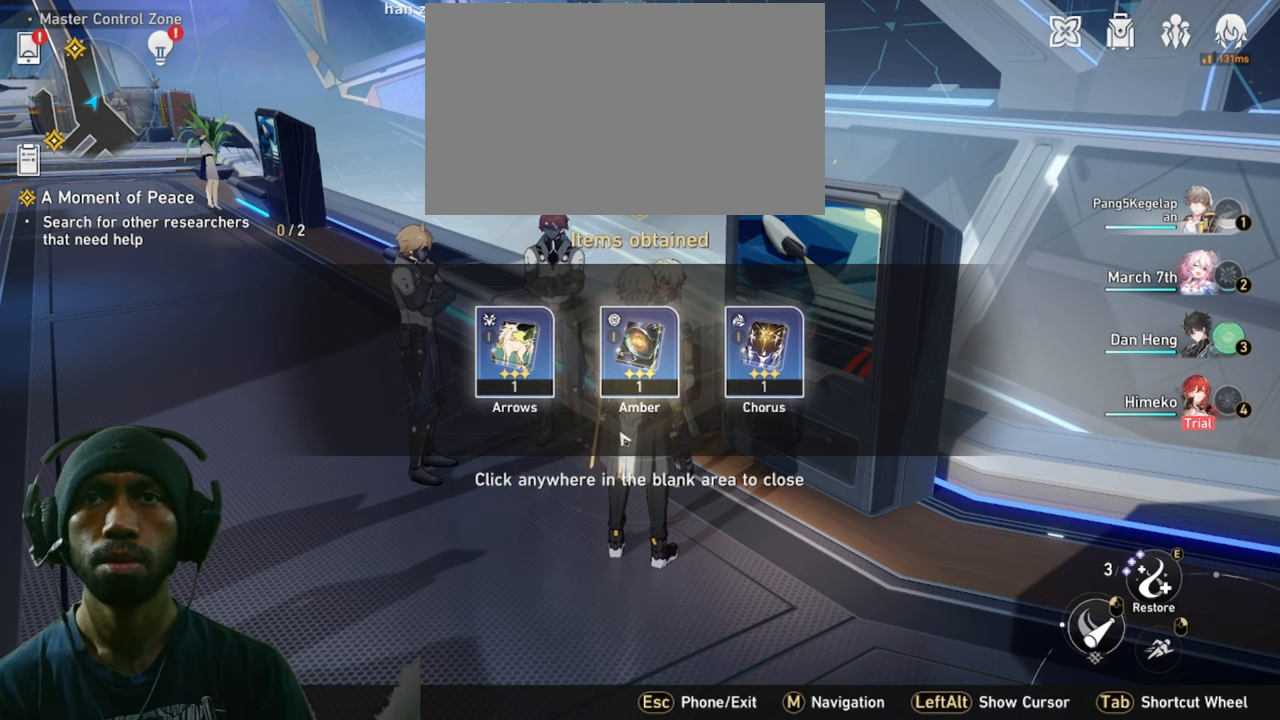
{"keys": ["w"], "mouse": [], "events": []}
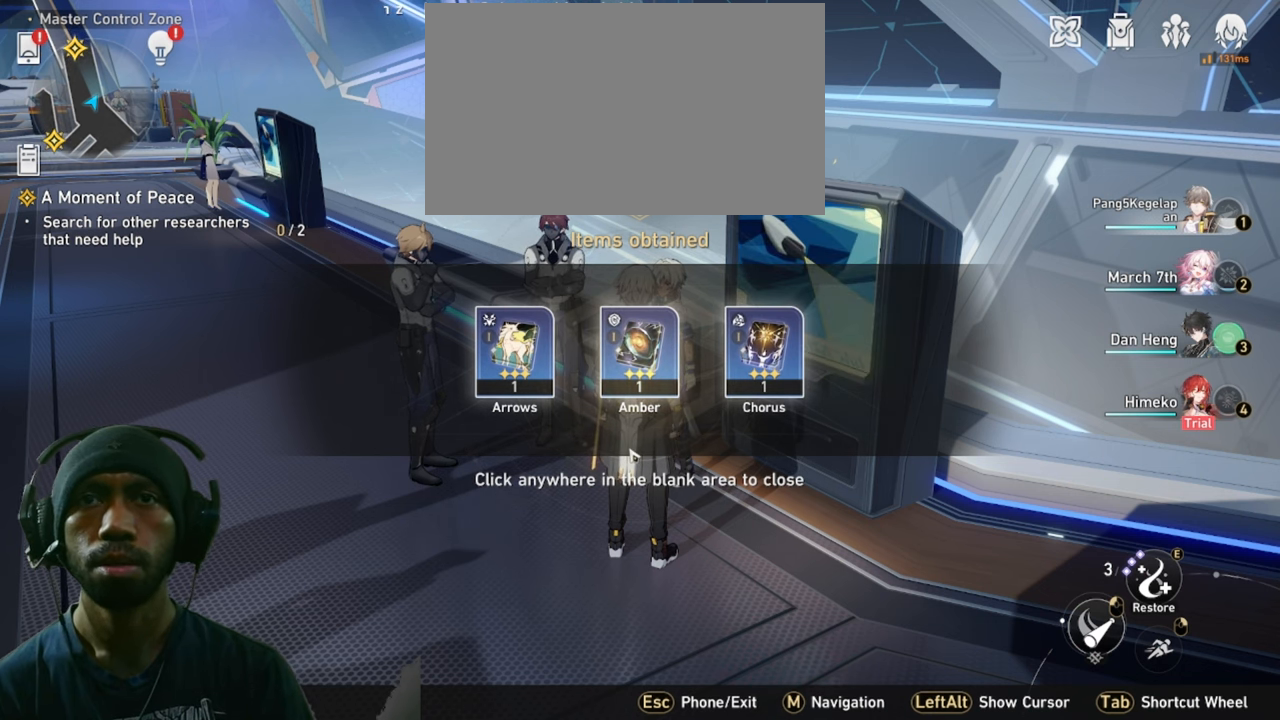
{"keys": ["w"], "mouse": [], "events": []}
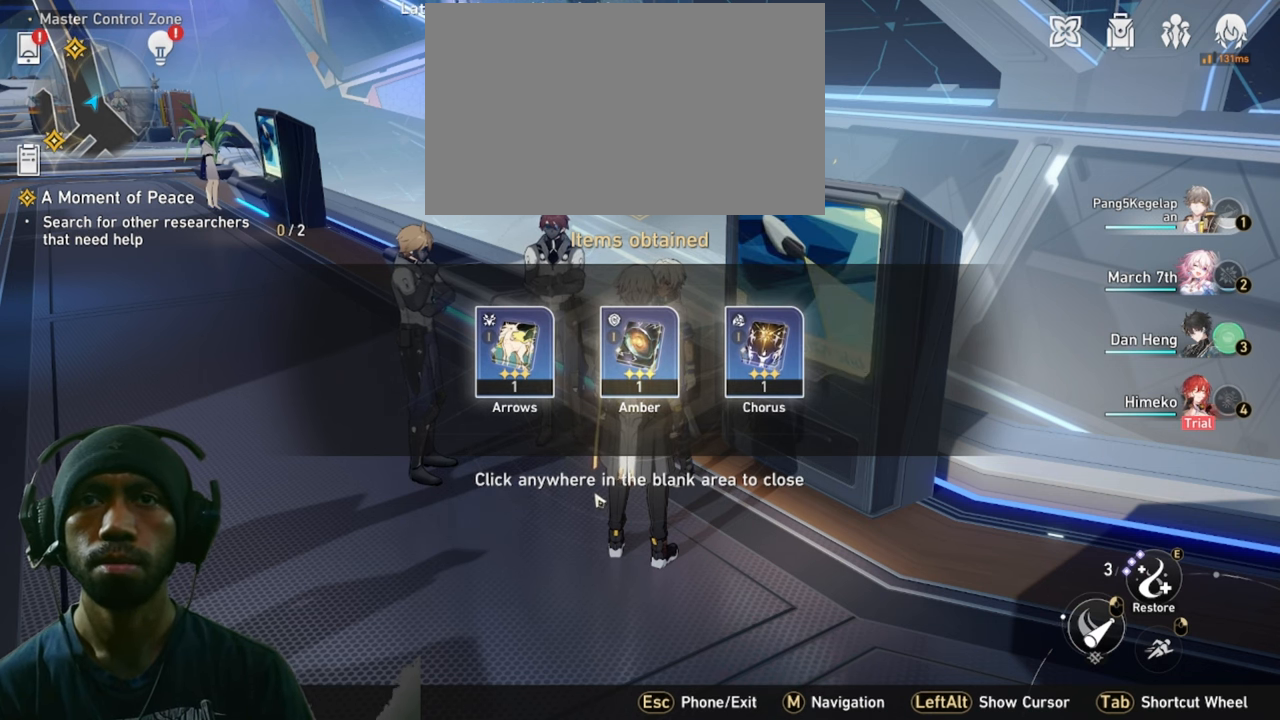
{"keys": ["w"], "mouse": [], "events": []}
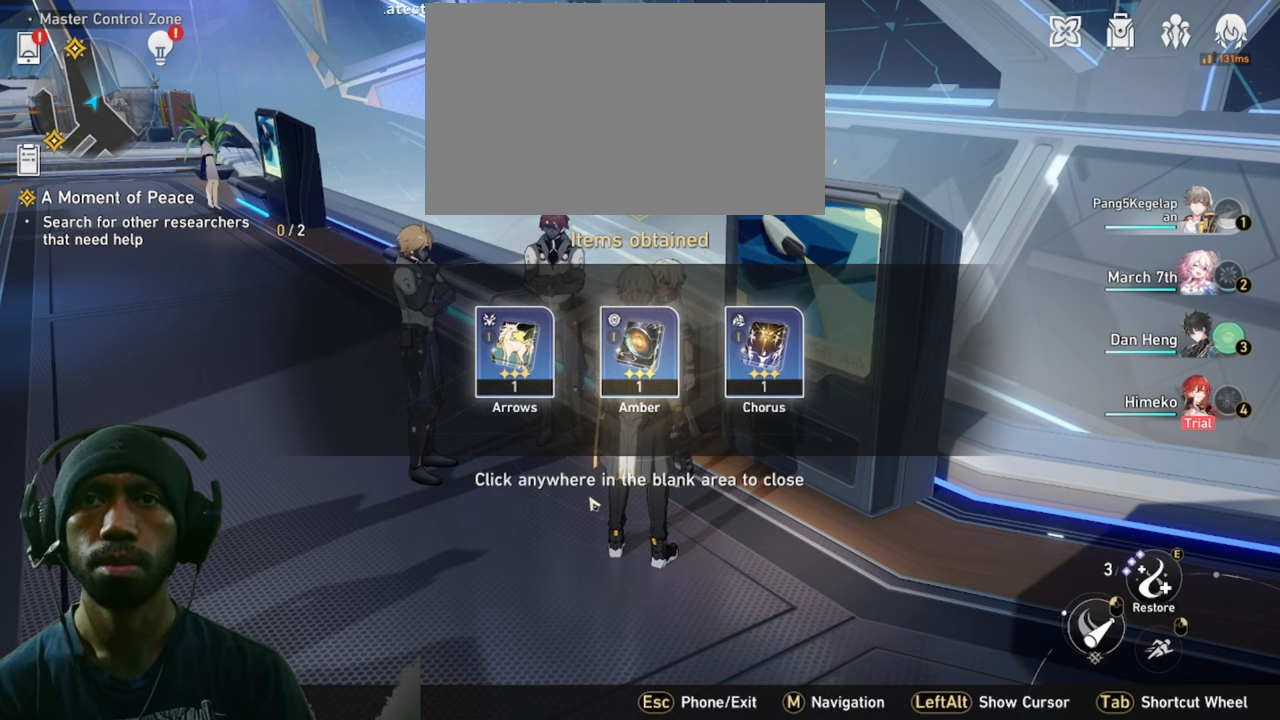
{"keys": ["w"], "mouse": [], "events": []}
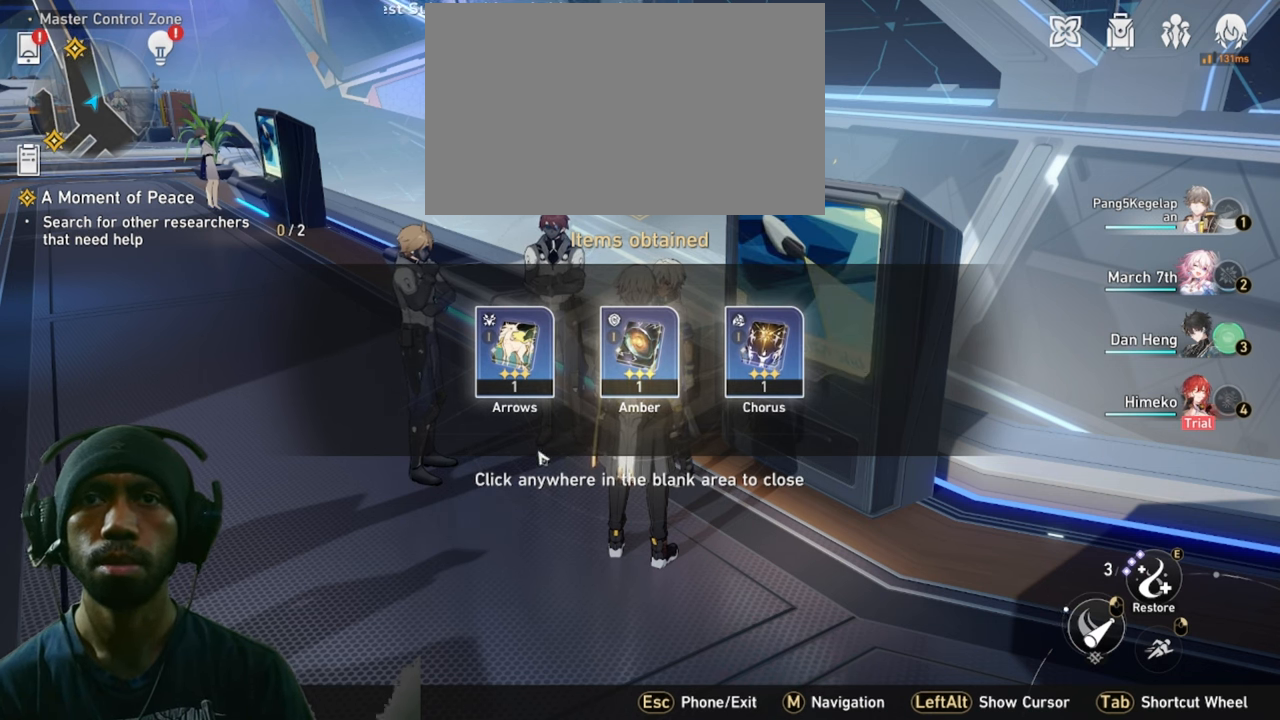
{"keys": ["w"], "mouse": [], "events": []}
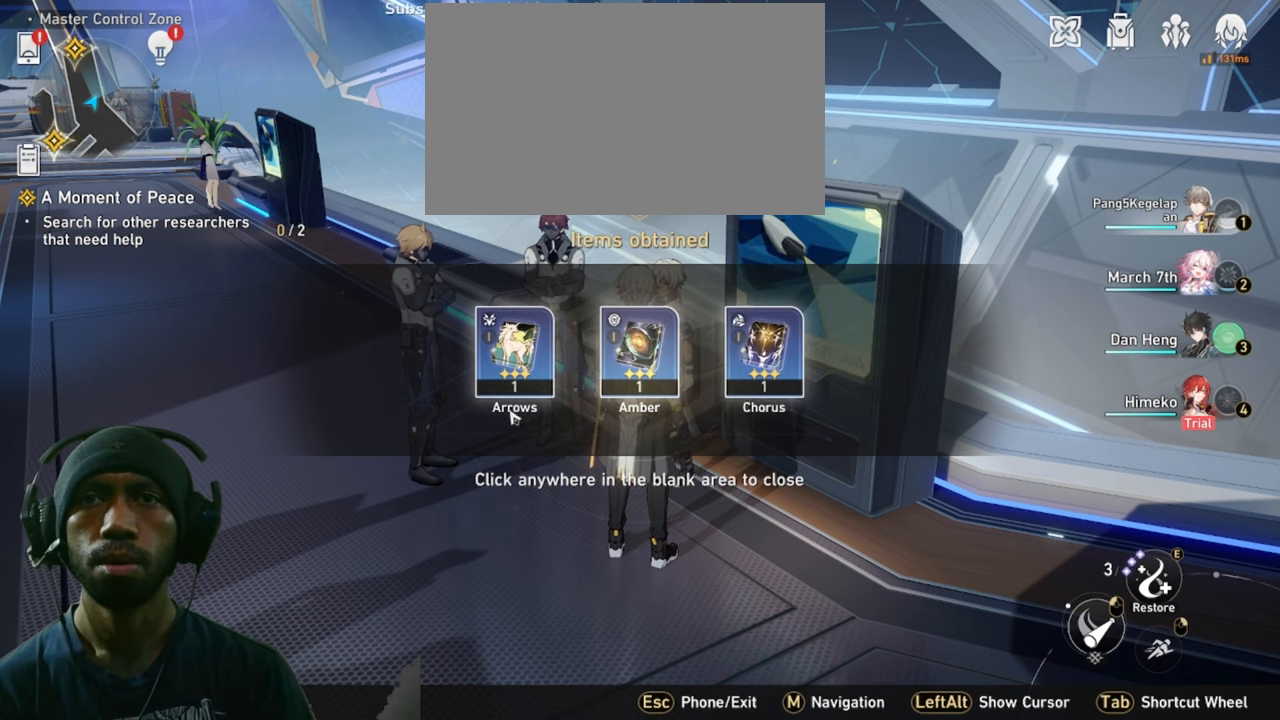
{"keys": ["w"], "mouse": [], "events": []}
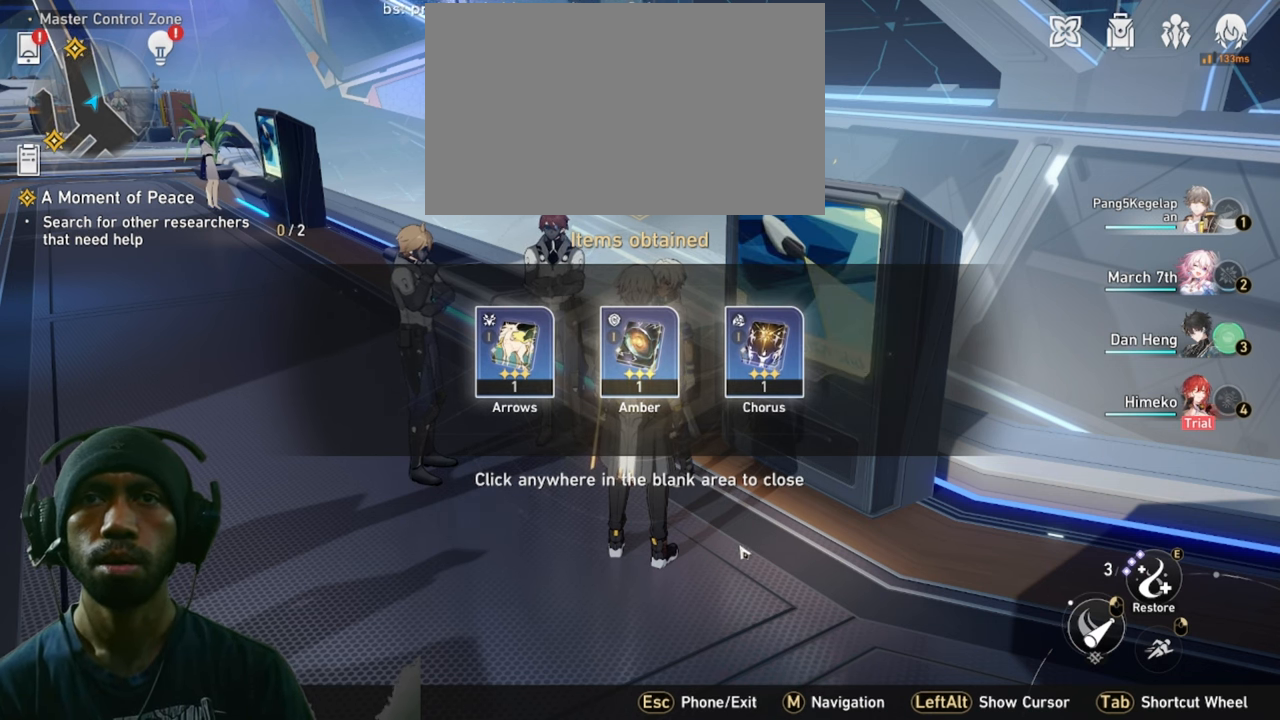
{"keys": ["w"], "mouse": [], "events": []}
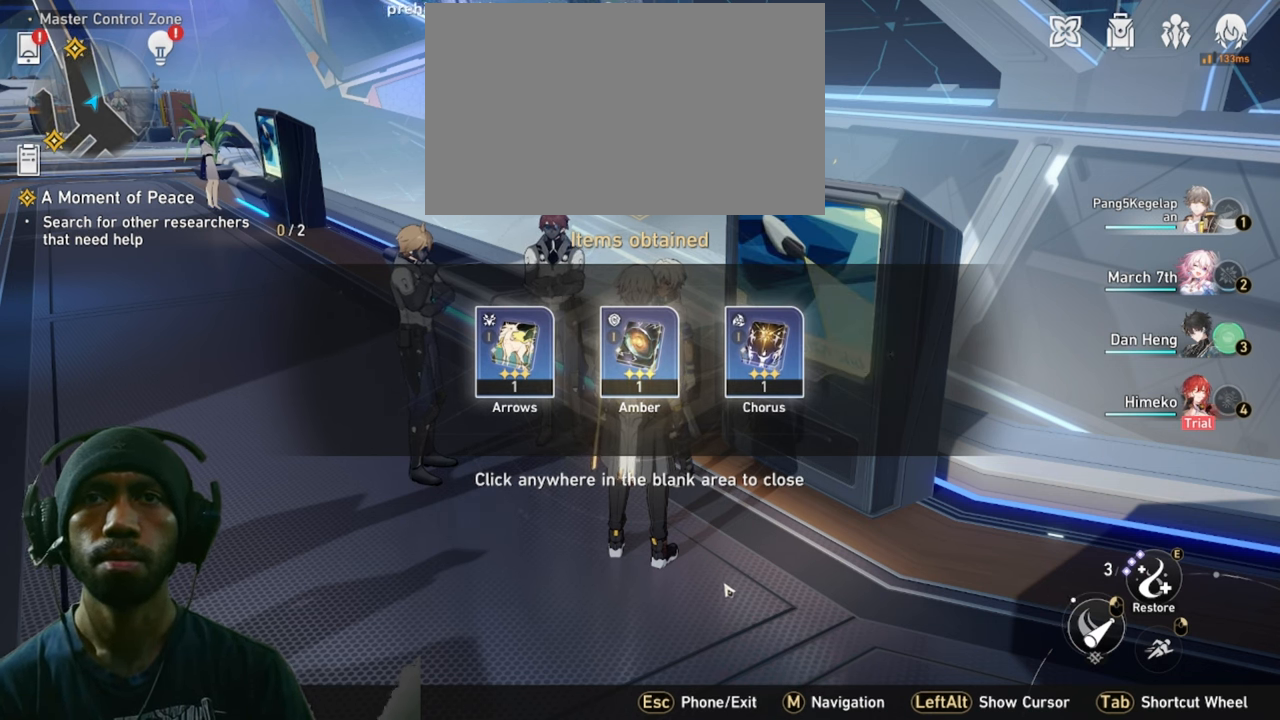
{"keys": ["w"], "mouse": [], "events": []}
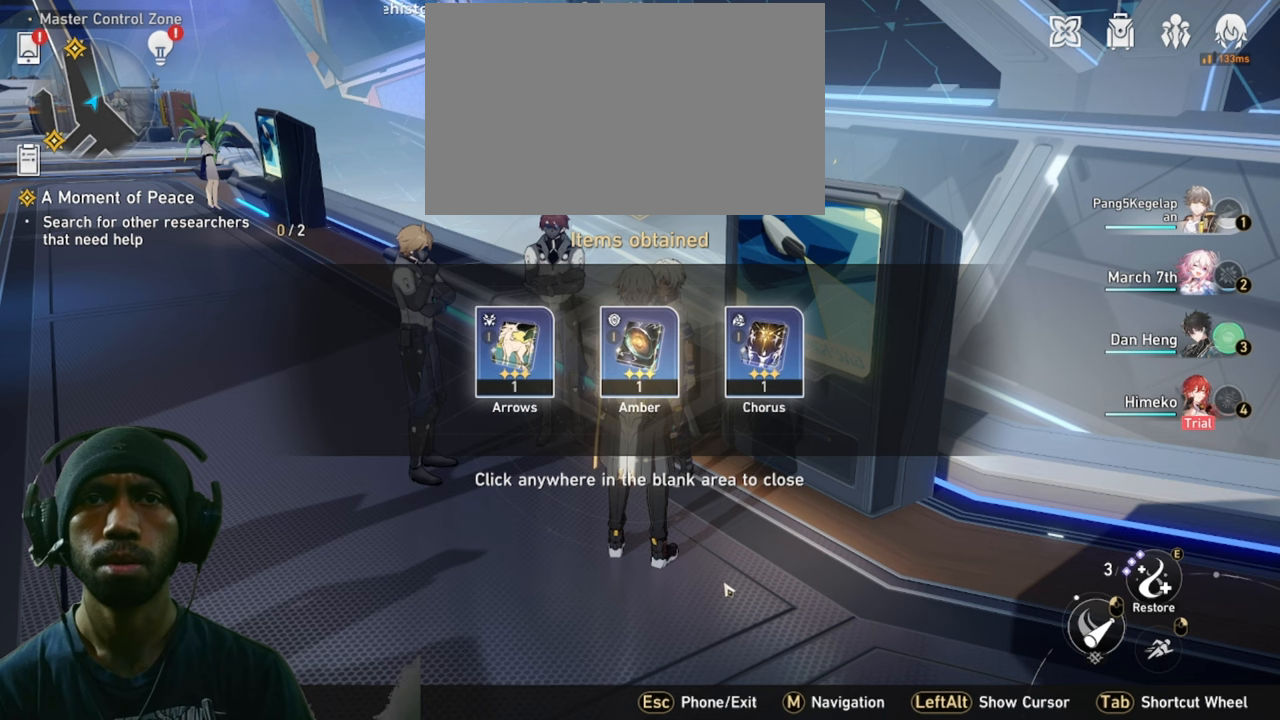
{"keys": ["w"], "mouse": [], "events": [[100, "mouse_left", "down"], [266, "mouse_left", "up"]]}
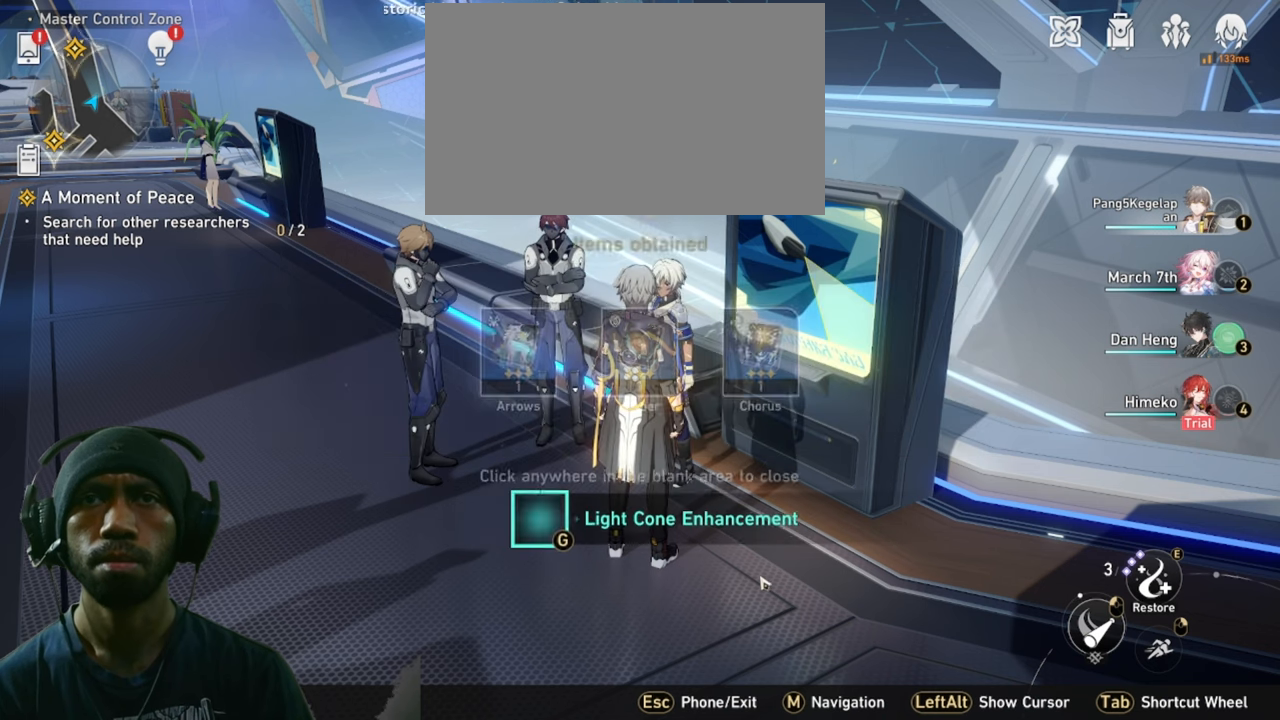
{"keys": ["w"], "mouse": [], "events": []}
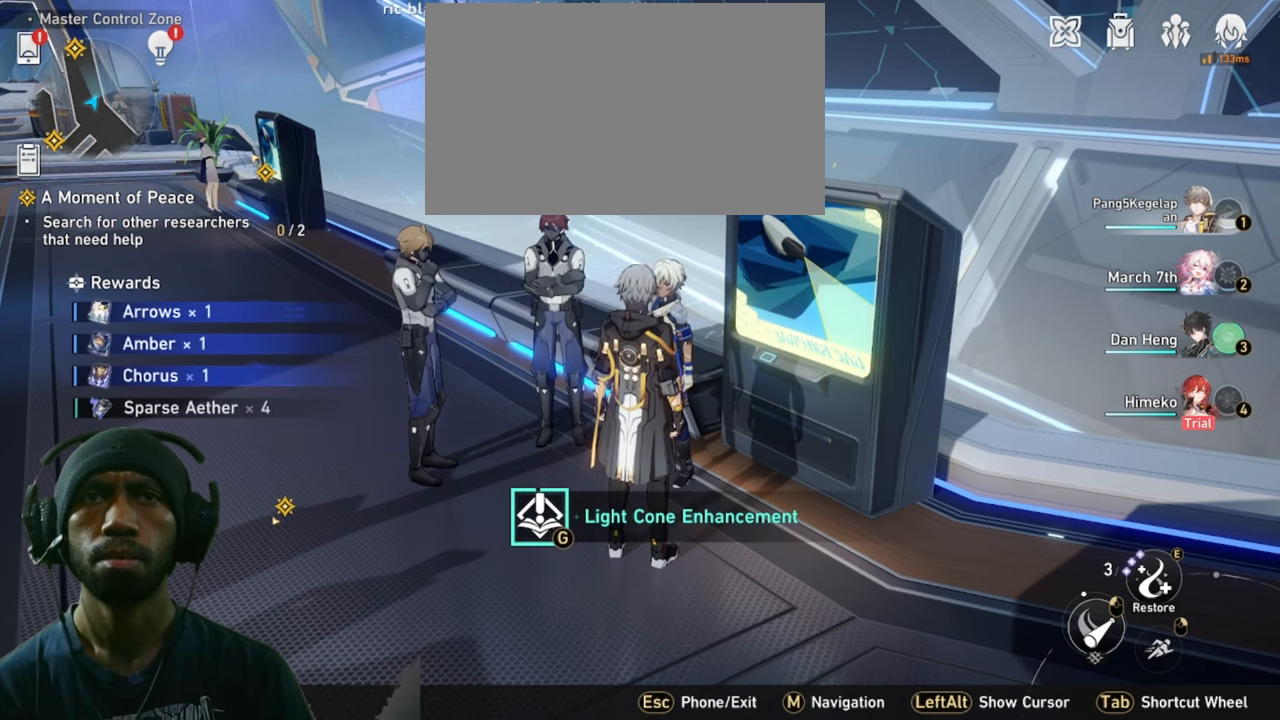
{"keys": ["w"], "mouse": [], "events": []}